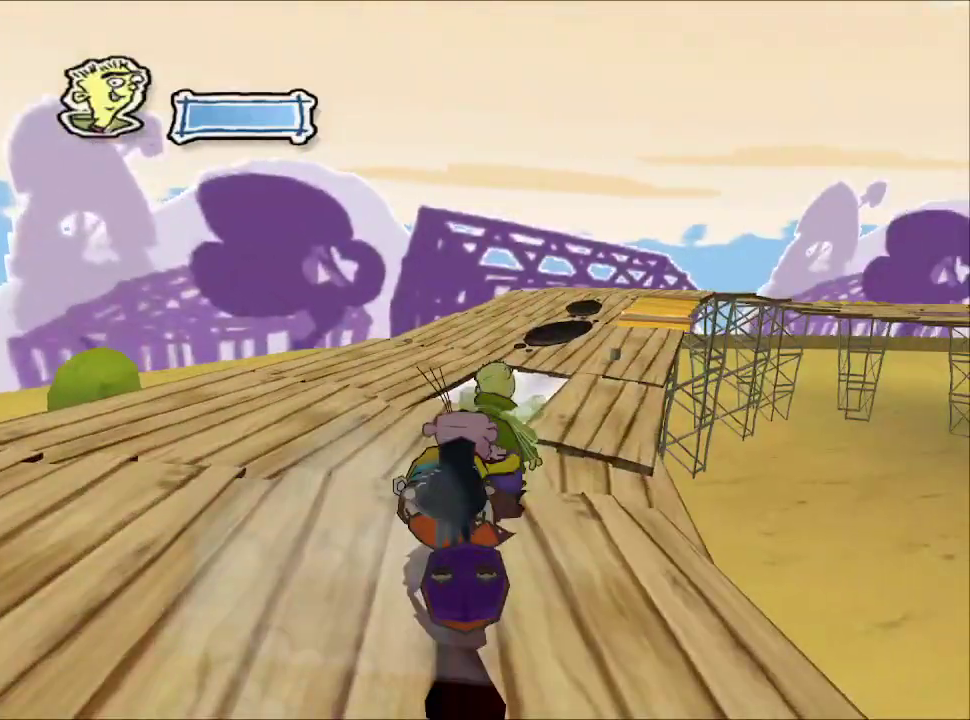
Gameplay with a controller (PlayStation layout); each line is a JSON object with the inputs held at the frame after it. "events" lists button and stick changes between this image and that frame as [ms after this image, input, new state], when the widget could be followed in between.
{"buttons": [], "left_stick": "up", "right_stick": "center", "events": [[200, "left_stick", "up"], [300, "left_stick", "up-right"], [433, "left_stick", "up"]]}
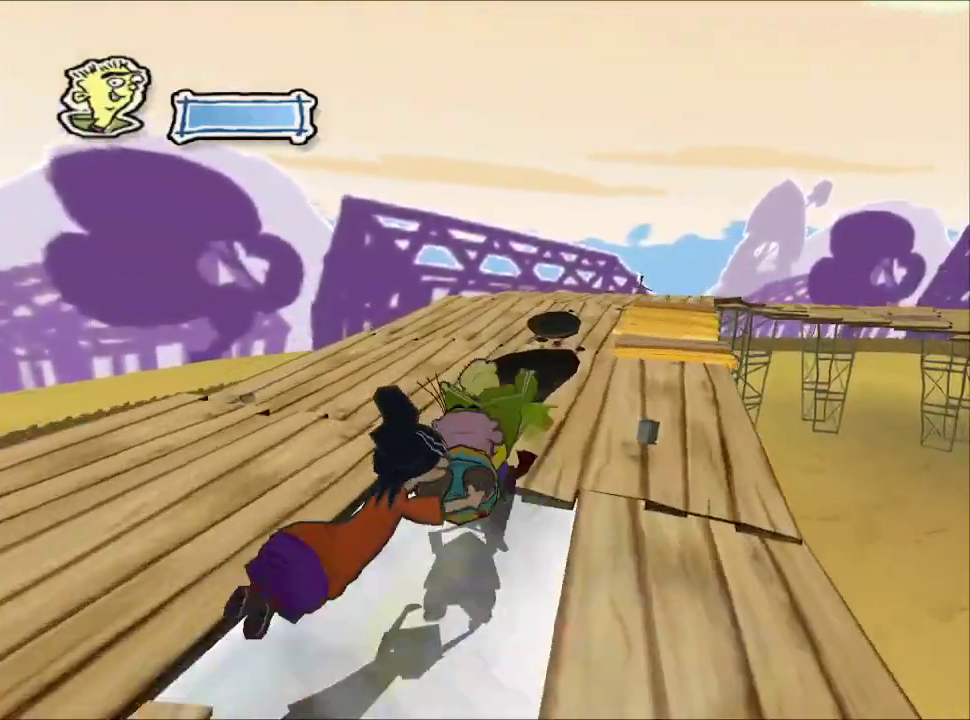
{"buttons": [], "left_stick": "up-right", "right_stick": "center", "events": [[417, "left_stick", "up-right"]]}
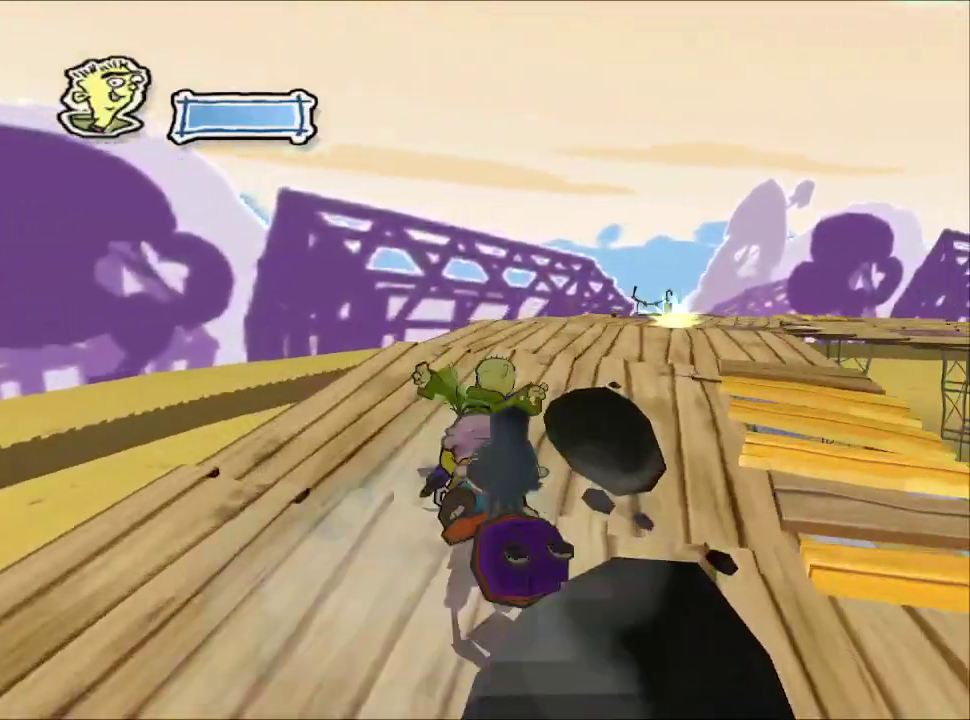
{"buttons": [], "left_stick": "up", "right_stick": "center", "events": [[350, "left_stick", "up"]]}
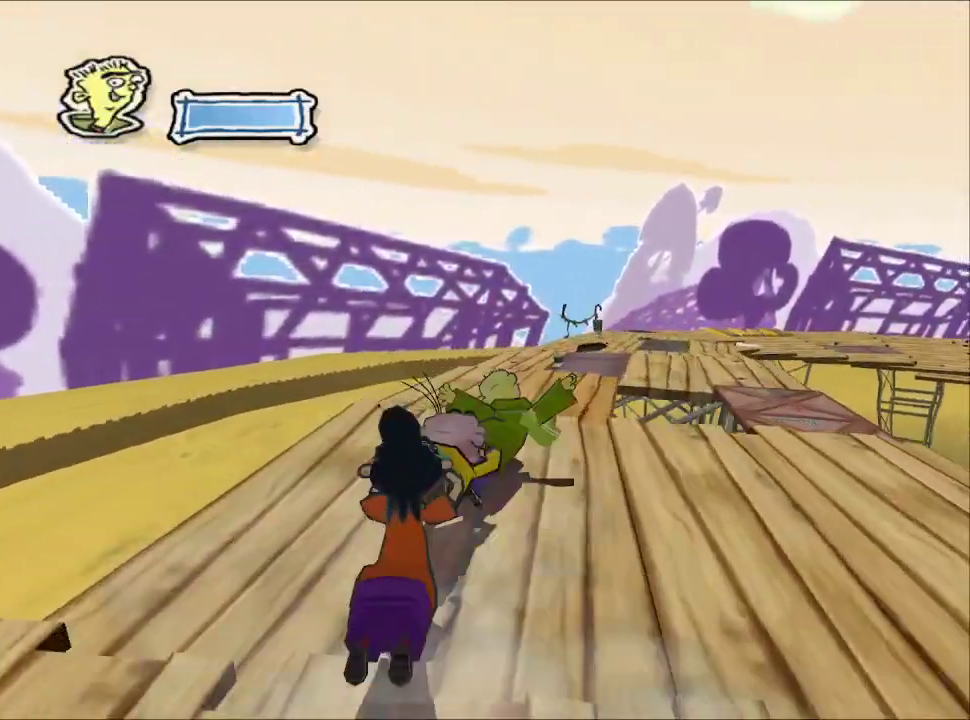
{"buttons": [], "left_stick": "up", "right_stick": "center"}
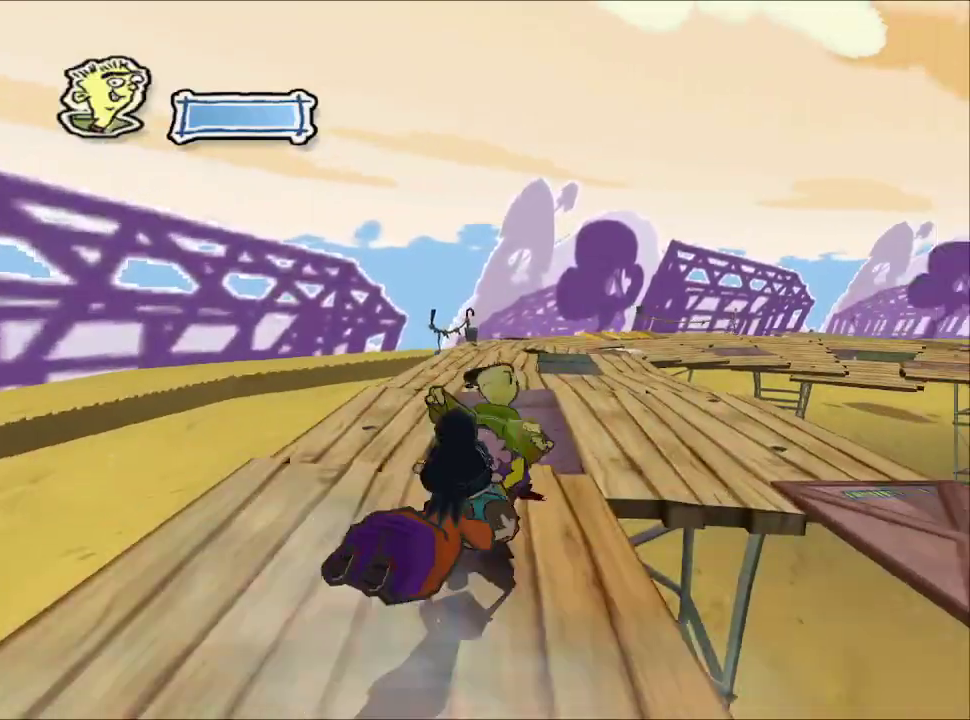
{"buttons": [], "left_stick": "up", "right_stick": "center"}
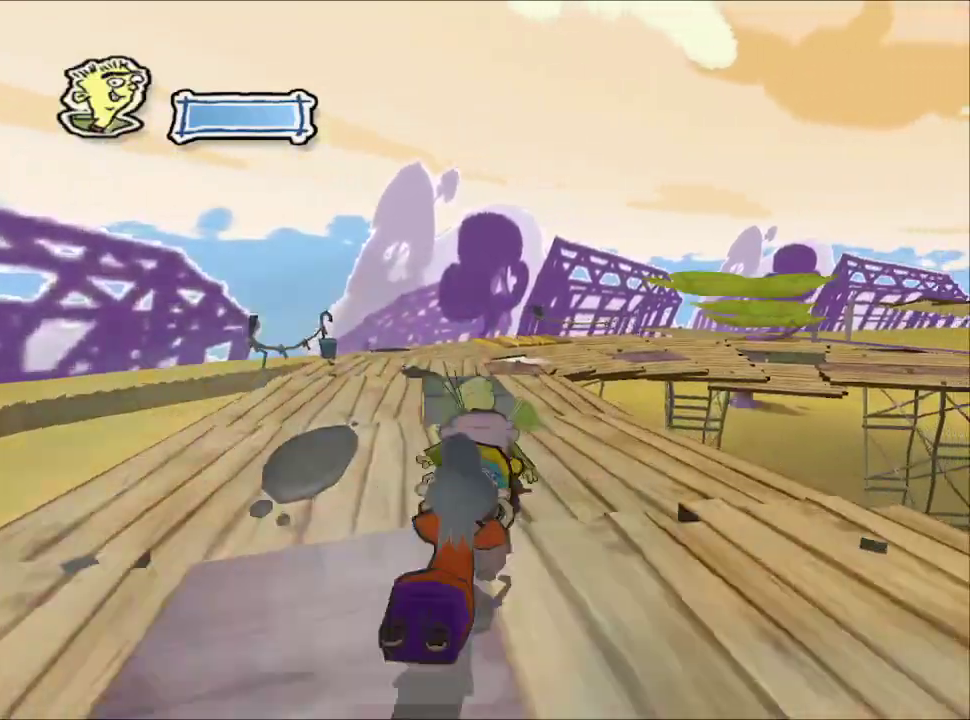
{"buttons": [], "left_stick": "up", "right_stick": "center", "events": []}
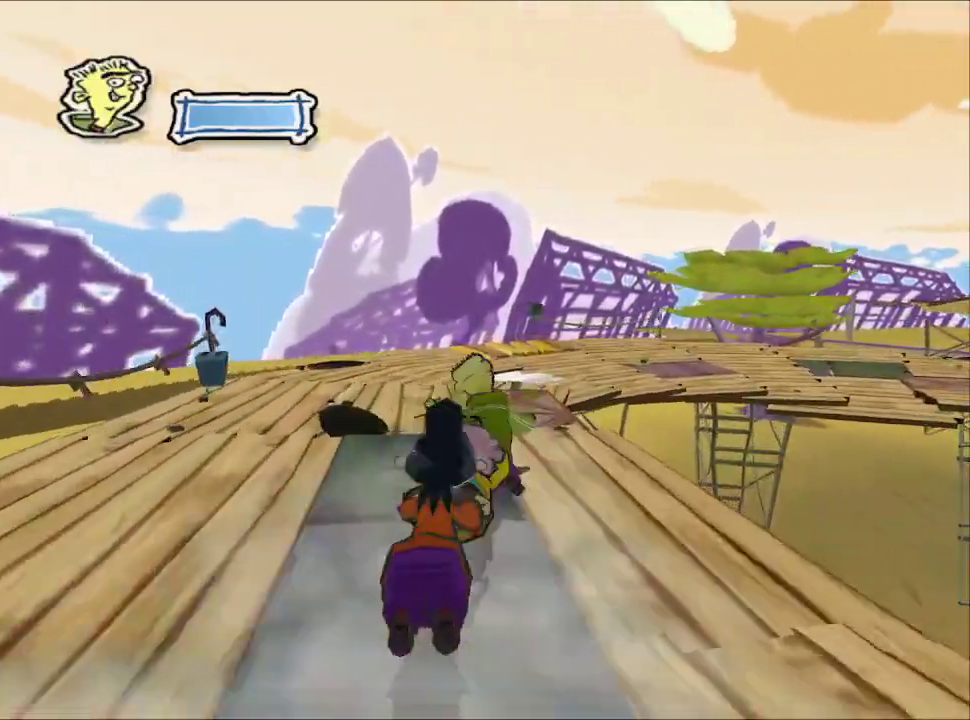
{"buttons": [], "left_stick": "up-right", "right_stick": "center", "events": [[450, "left_stick", "up-right"]]}
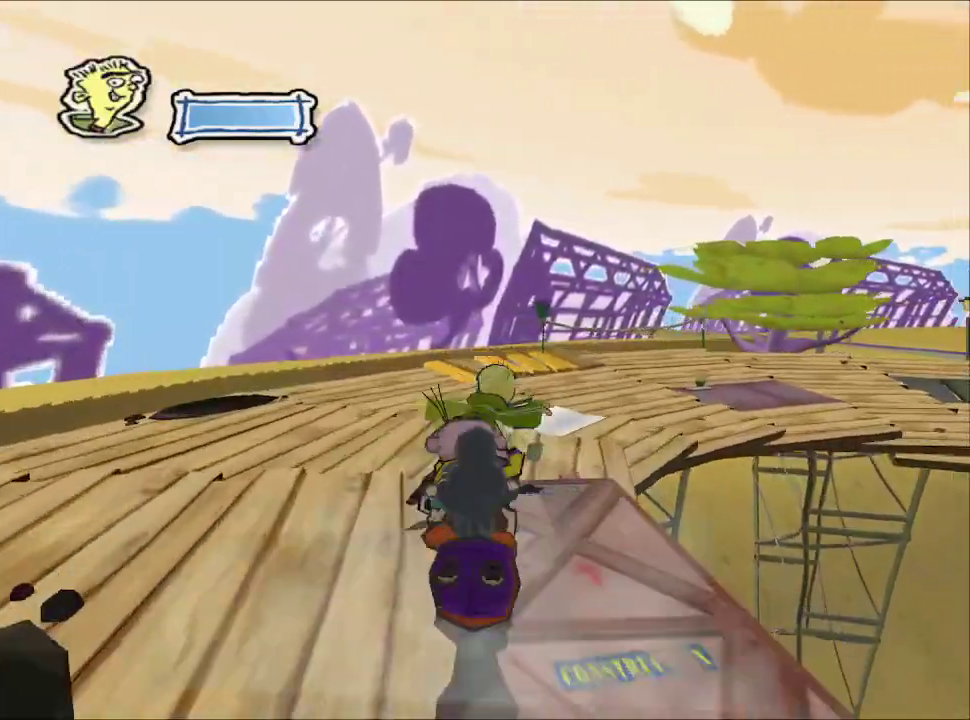
{"buttons": [], "left_stick": "up-right", "right_stick": "center", "events": []}
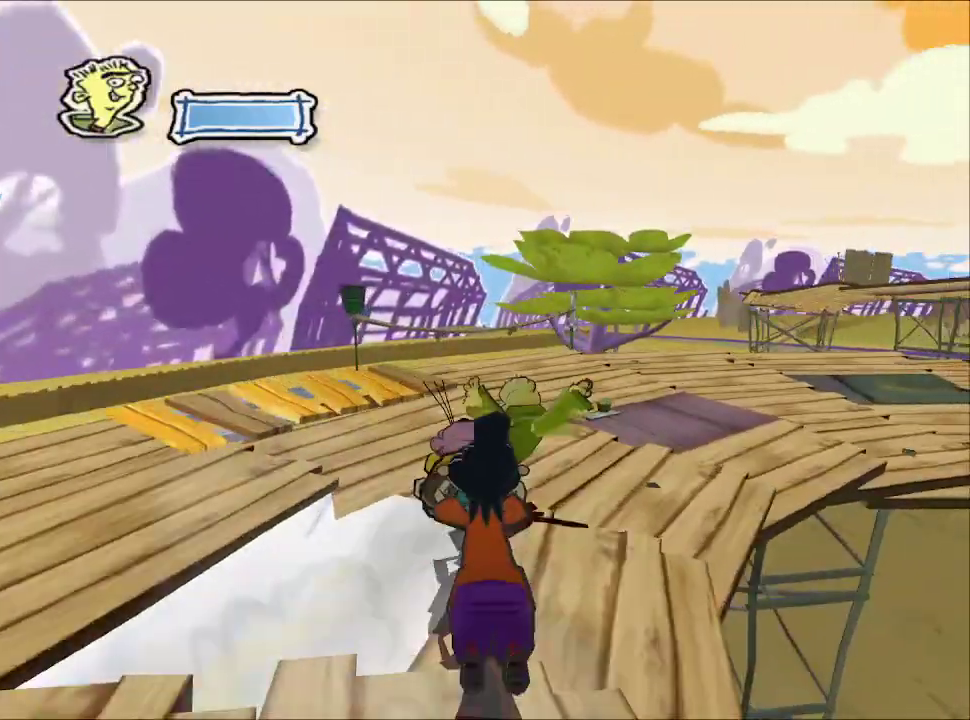
{"buttons": [], "left_stick": "up-right", "right_stick": "center"}
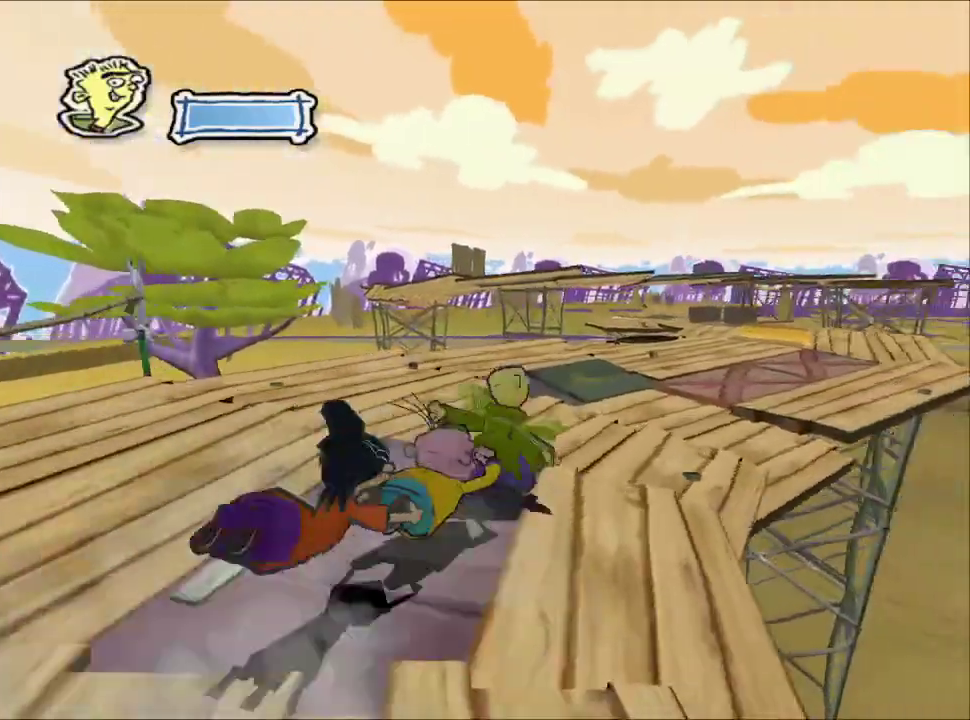
{"buttons": [], "left_stick": "up-right", "right_stick": "center"}
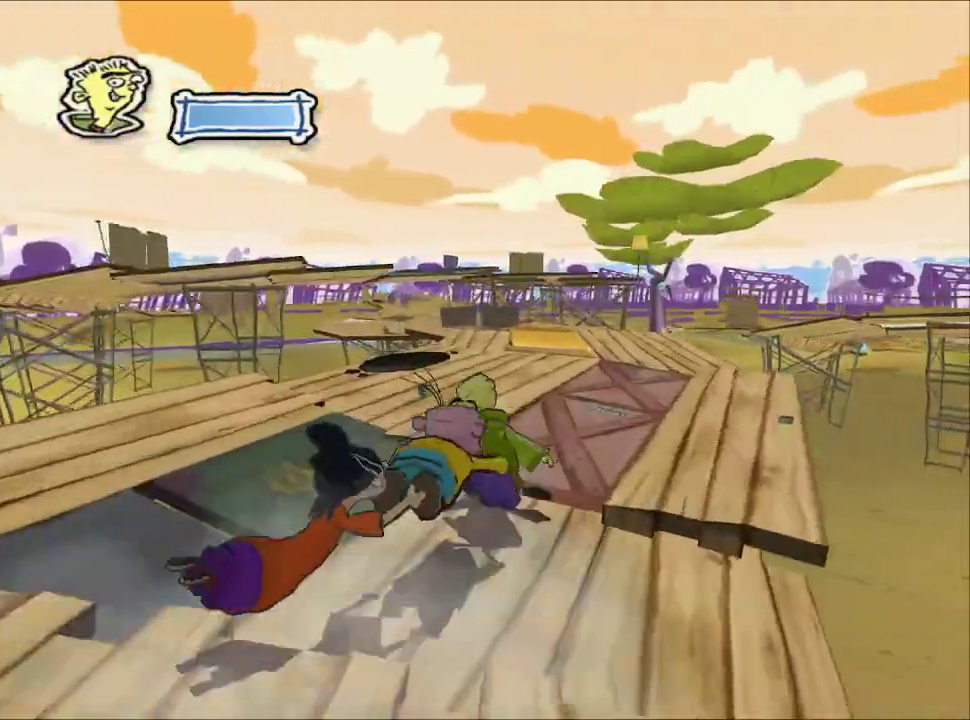
{"buttons": [], "left_stick": "up", "right_stick": "center", "events": [[150, "left_stick", "up"]]}
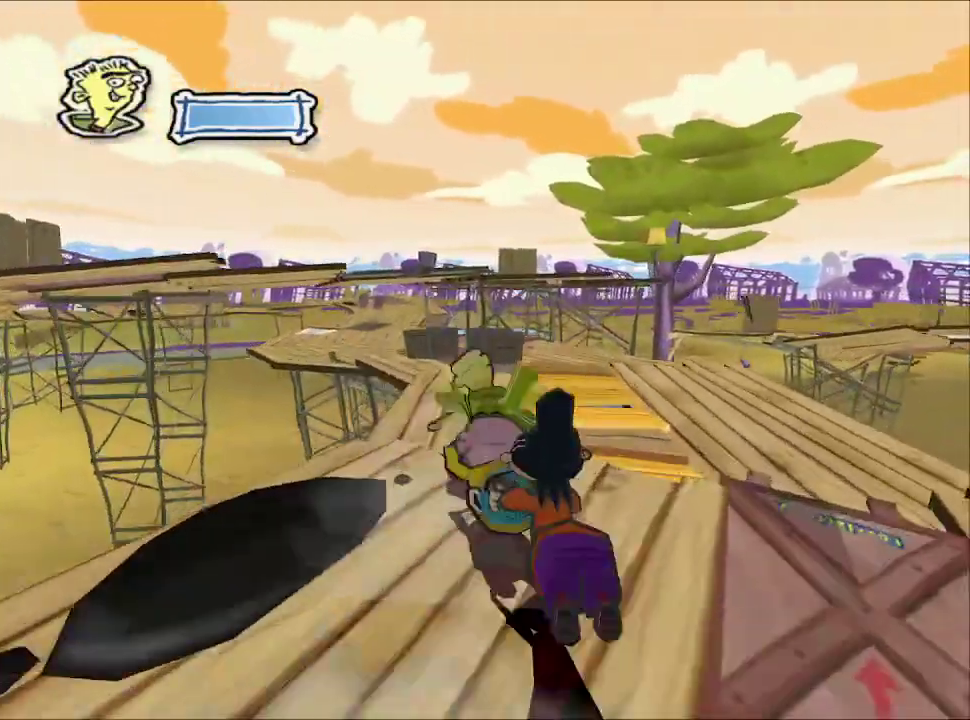
{"buttons": [], "left_stick": "up-left", "right_stick": "center"}
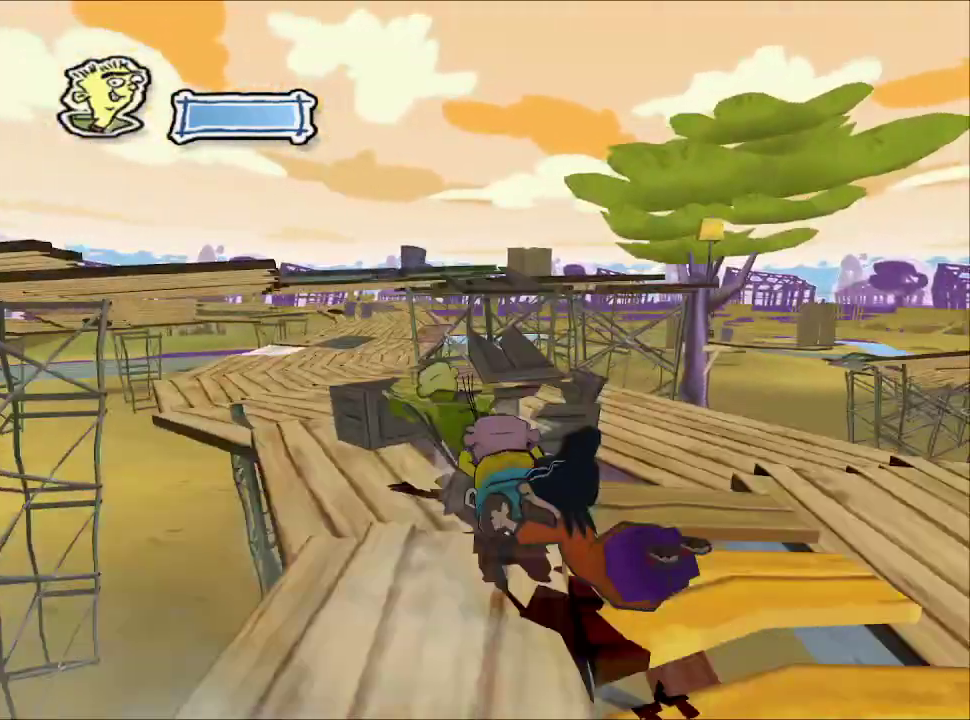
{"buttons": [], "left_stick": "up", "right_stick": "center"}
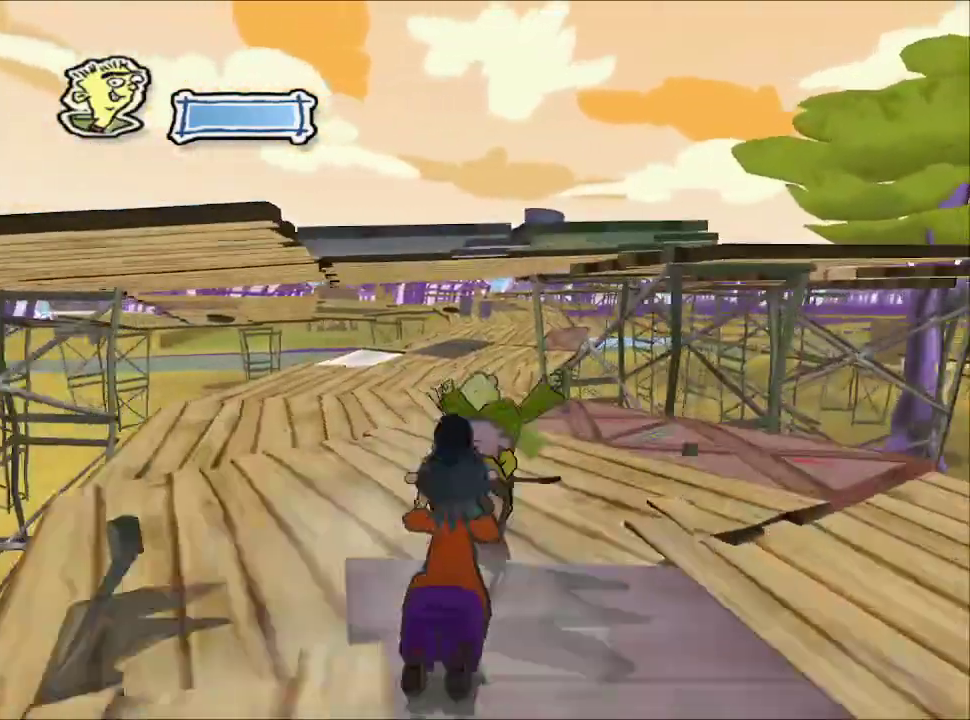
{"buttons": [], "left_stick": "up", "right_stick": "center", "events": []}
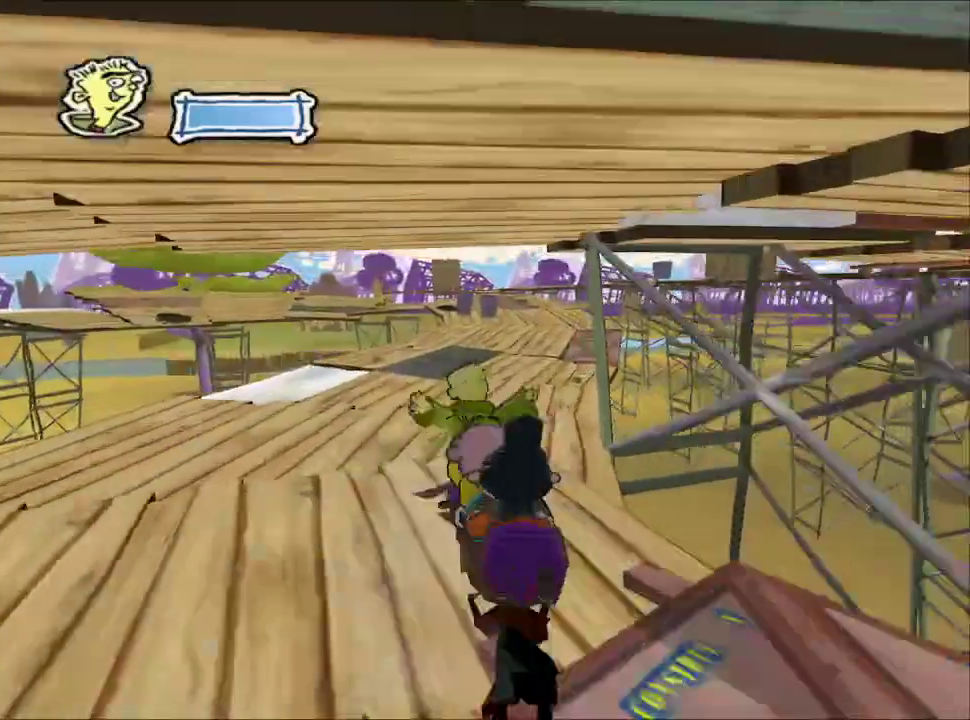
{"buttons": [], "left_stick": "up-right", "right_stick": "center", "events": [[250, "left_stick", "up-right"]]}
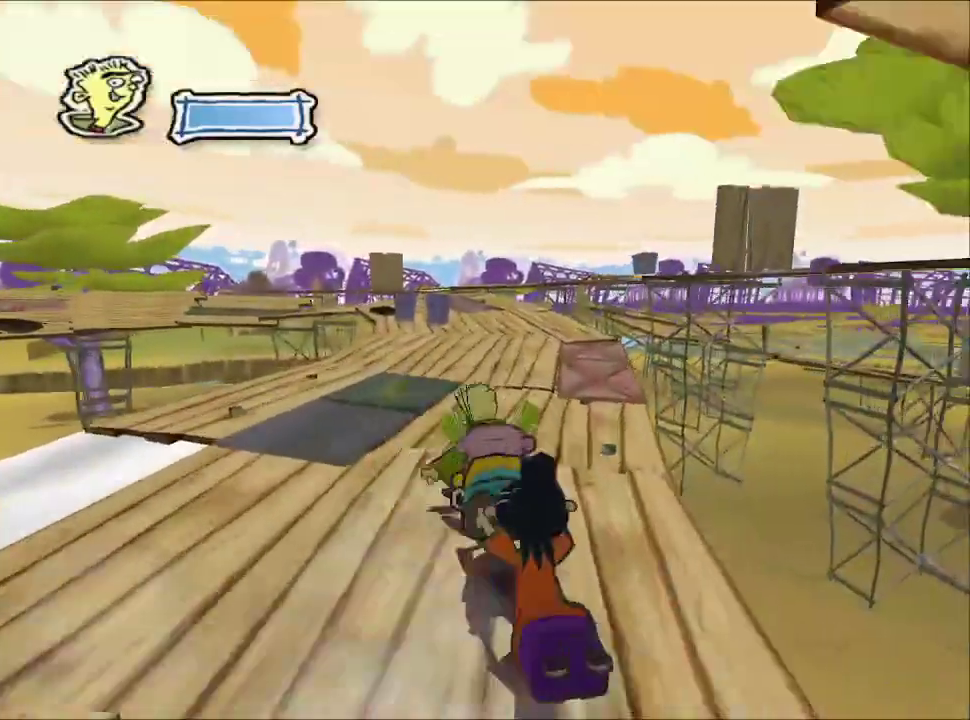
{"buttons": [], "left_stick": "up", "right_stick": "up", "events": [[450, "right_stick", "up"], [483, "left_stick", "up"]]}
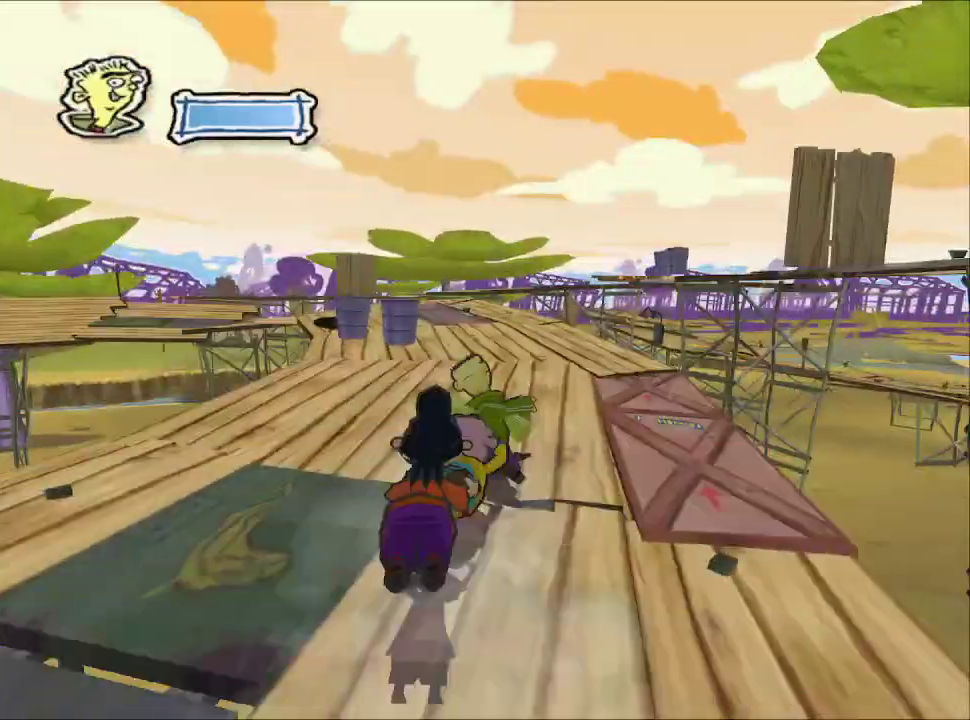
{"buttons": [], "left_stick": "up", "right_stick": "up-right", "events": [[50, "right_stick", "up-right"], [100, "right_stick", "up"], [417, "right_stick", "up-right"]]}
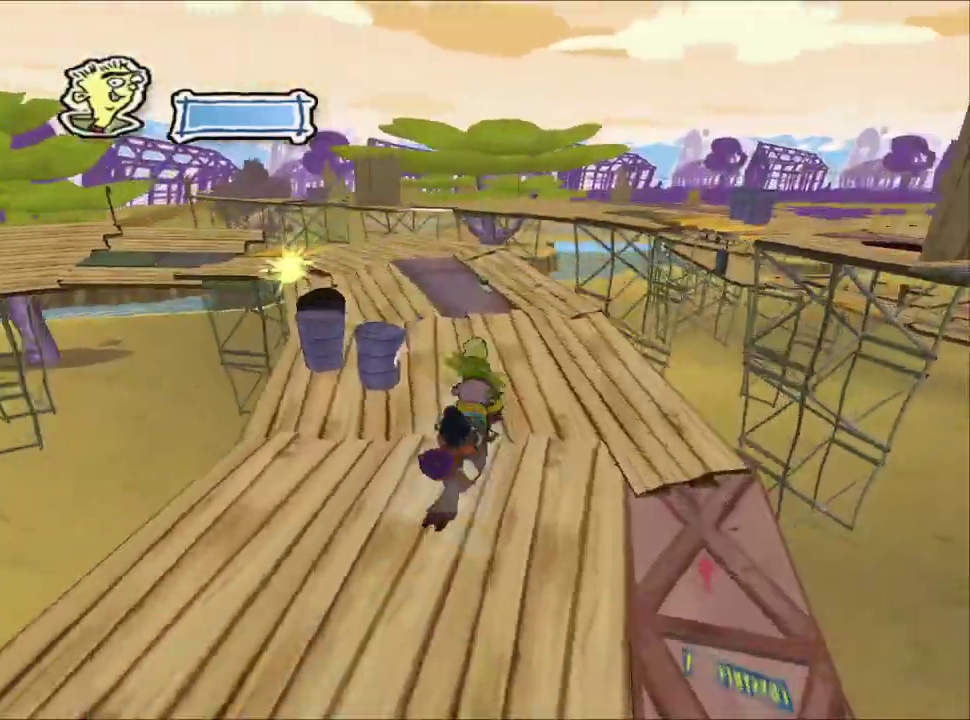
{"buttons": [], "left_stick": "up", "right_stick": "center"}
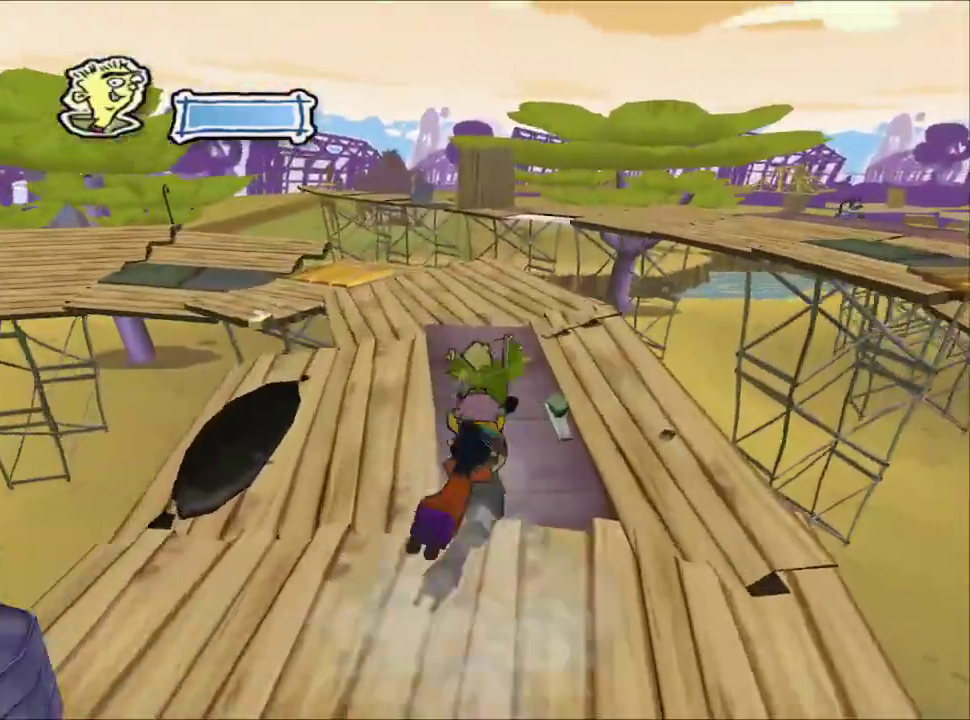
{"buttons": [], "left_stick": "up", "right_stick": "up-right"}
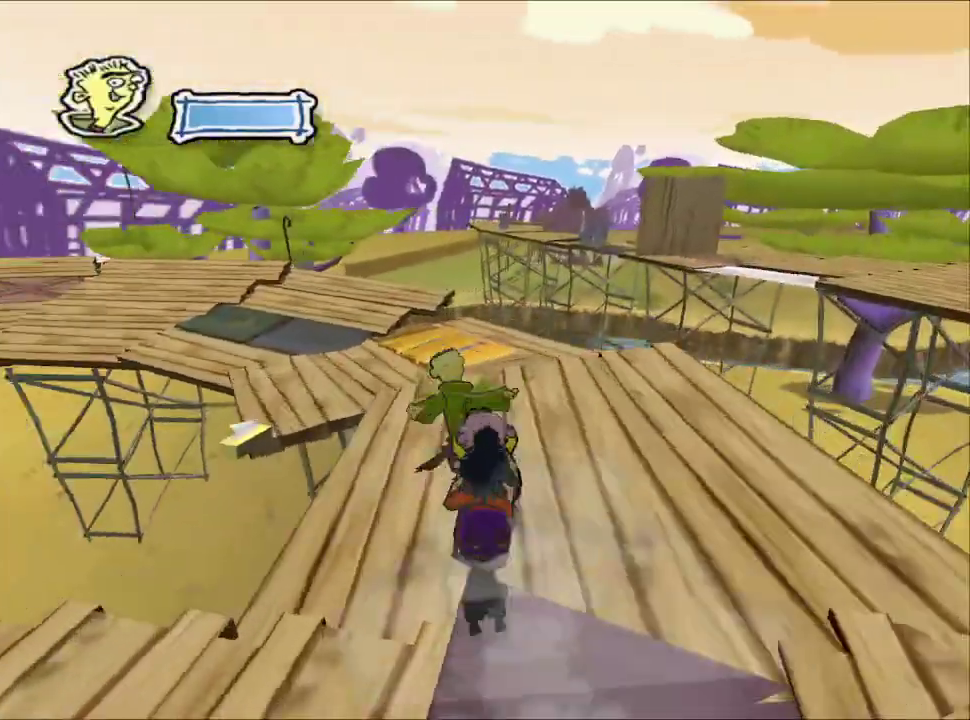
{"buttons": [], "left_stick": "up", "right_stick": "right"}
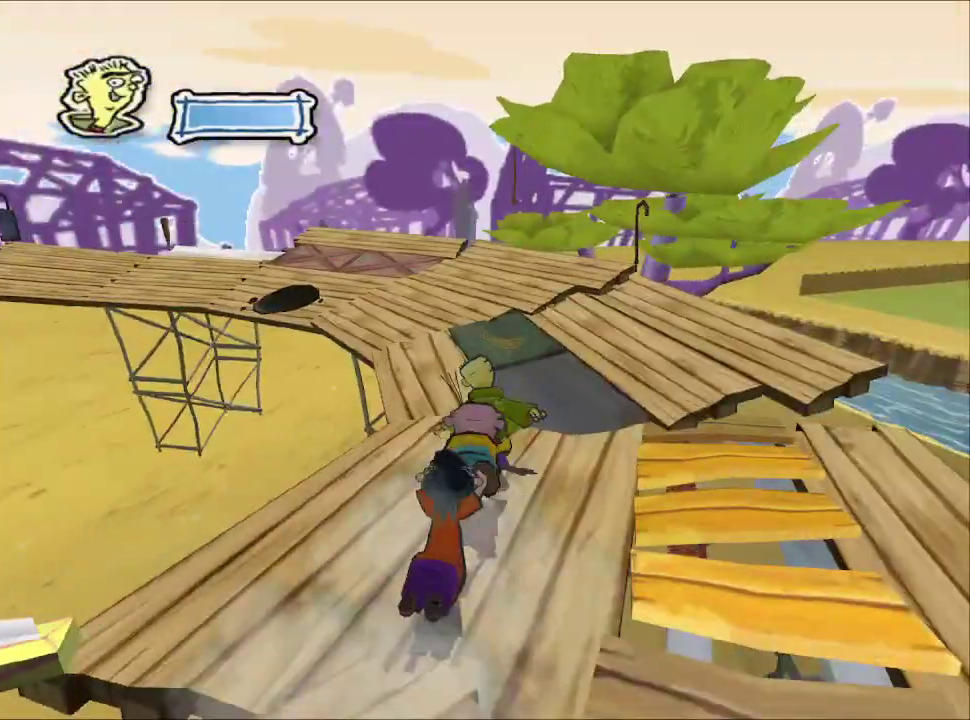
{"buttons": [], "left_stick": "up-left", "right_stick": "right", "events": [[167, "right_stick", "center"], [233, "R1", "down"], [333, "R1", "up"], [383, "left_stick", "up-left"], [467, "right_stick", "right"]]}
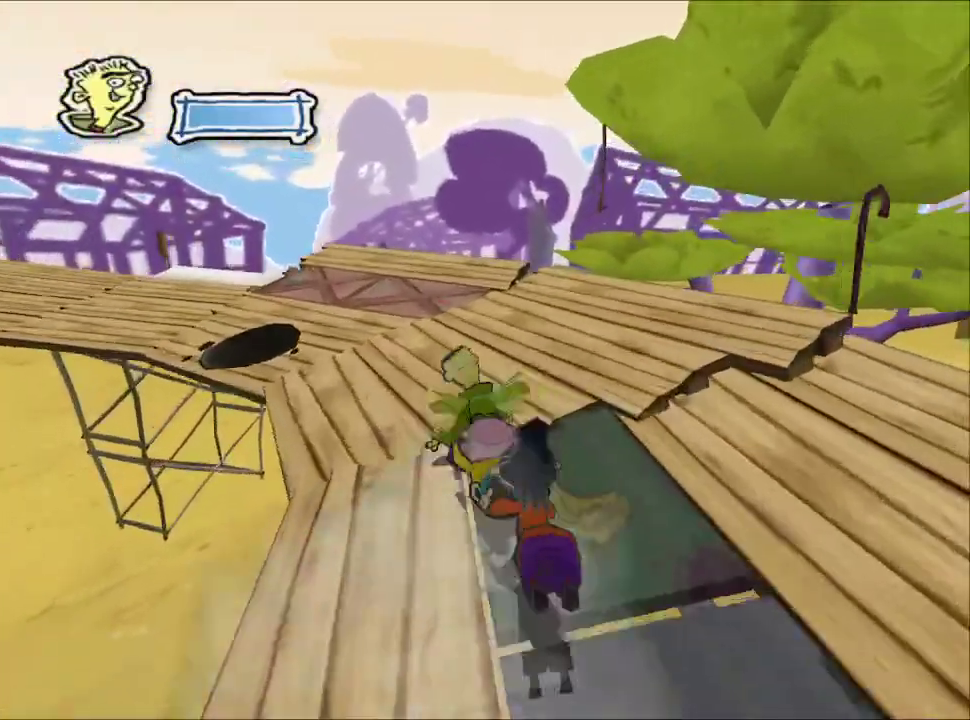
{"buttons": [], "left_stick": "up-left", "right_stick": "right", "events": []}
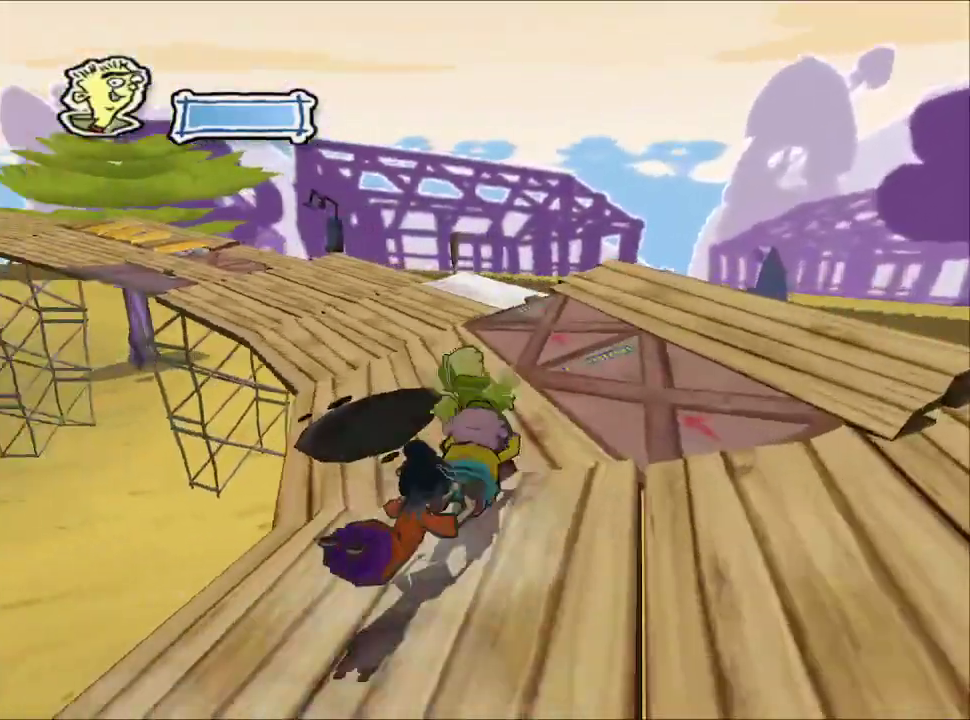
{"buttons": [], "left_stick": "up", "right_stick": "center", "events": [[483, "left_stick", "up"], [483, "right_stick", "center"]]}
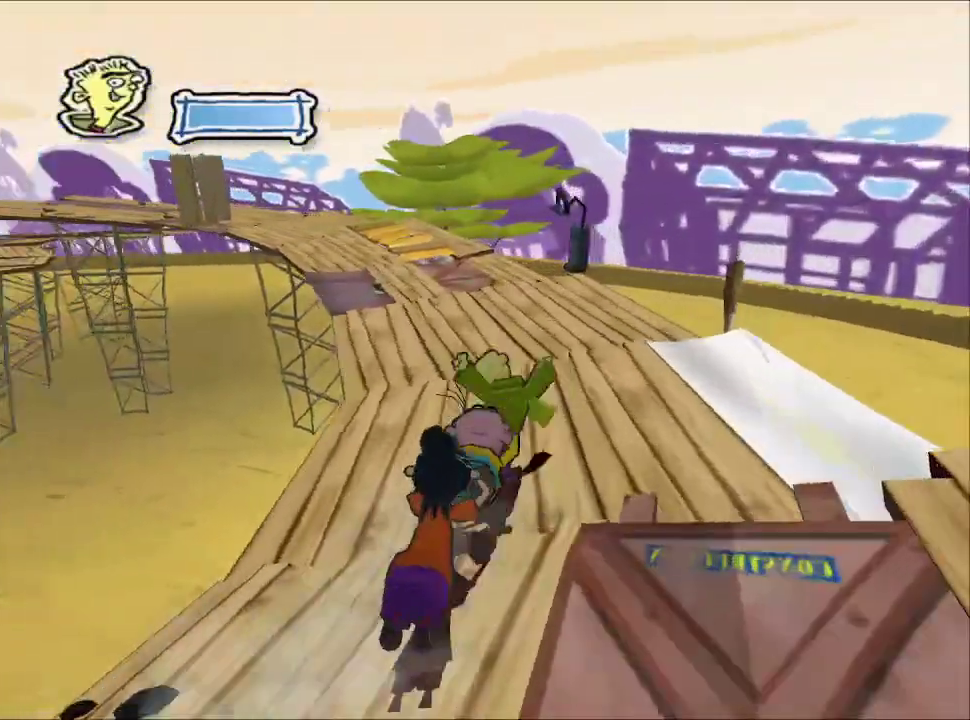
{"buttons": [], "left_stick": "up", "right_stick": "right", "events": [[300, "right_stick", "right"]]}
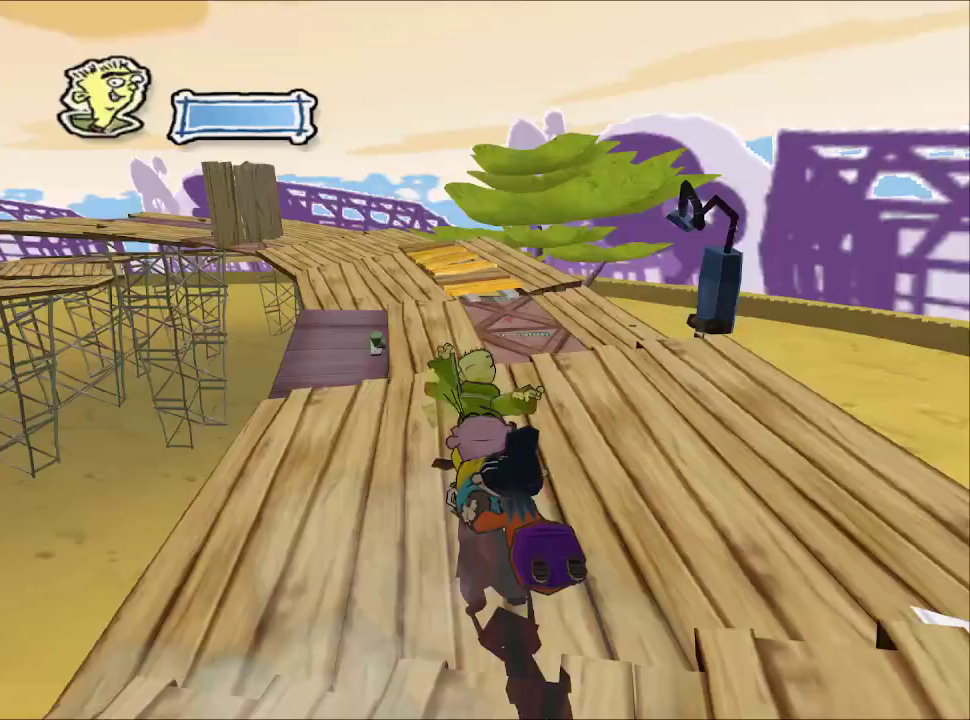
{"buttons": [], "left_stick": "up", "right_stick": "center", "events": [[100, "right_stick", "center"]]}
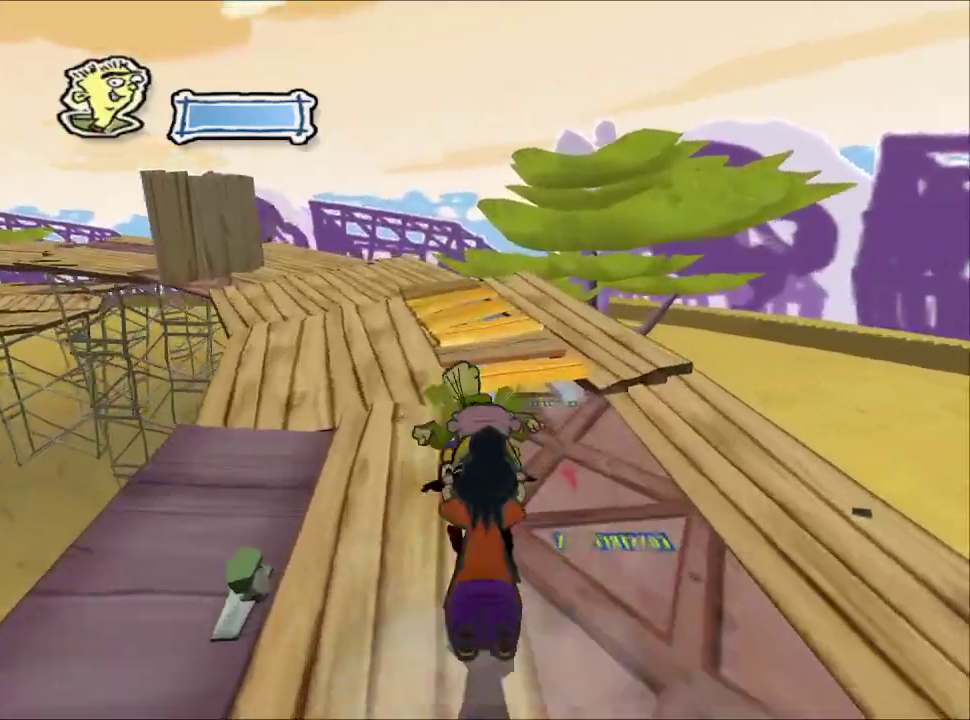
{"buttons": [], "left_stick": "up", "right_stick": "center", "events": []}
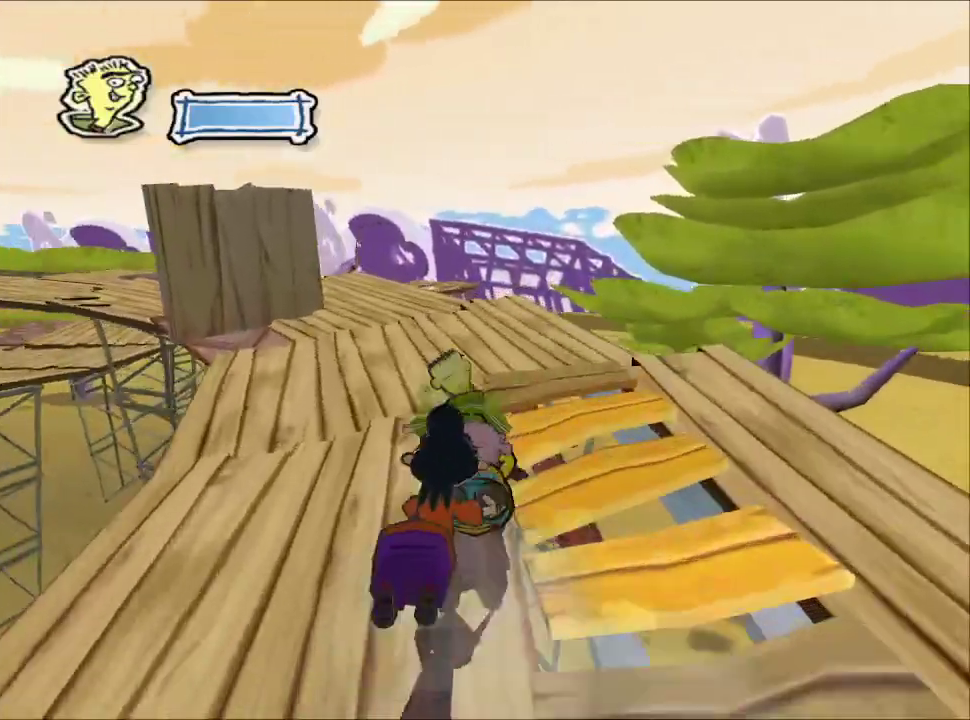
{"buttons": [], "left_stick": "up", "right_stick": "center", "events": []}
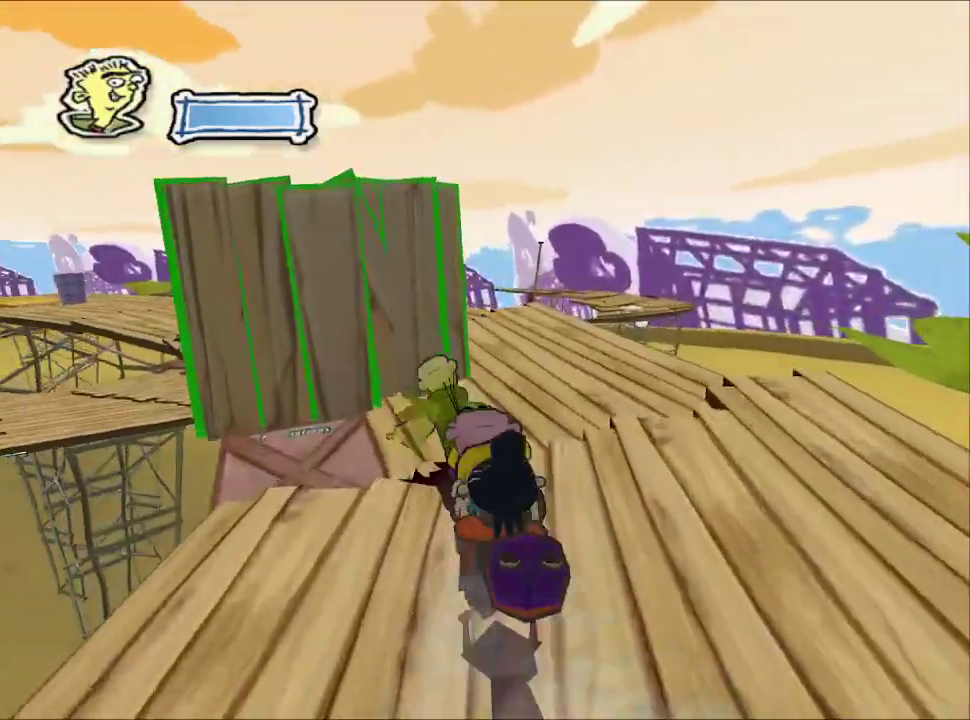
{"buttons": [], "left_stick": "up", "right_stick": "center", "events": []}
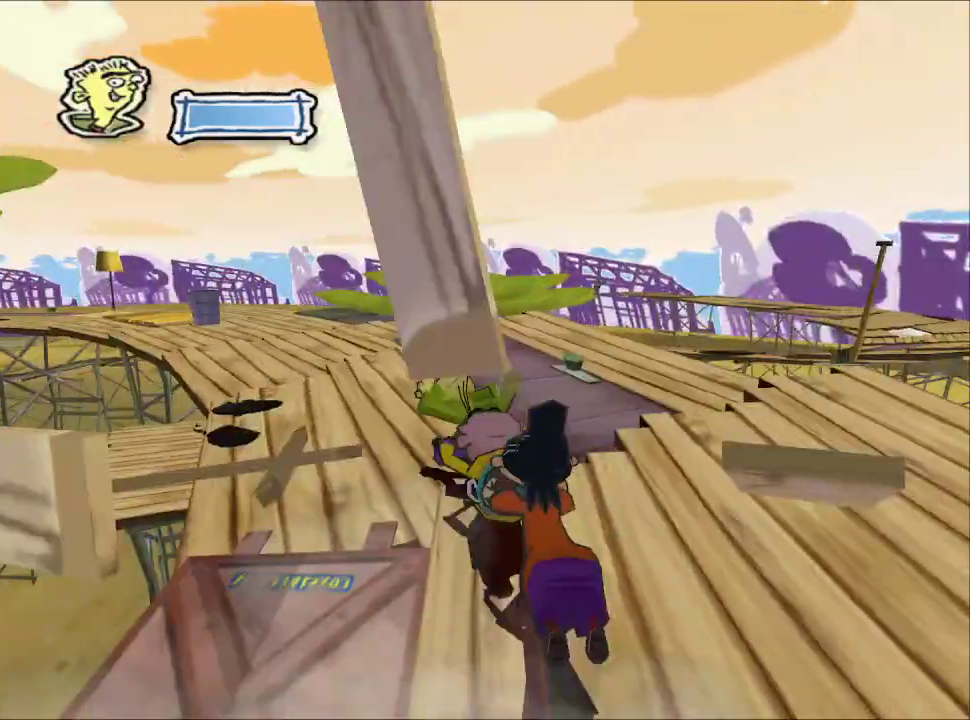
{"buttons": [], "left_stick": "up", "right_stick": "center", "events": []}
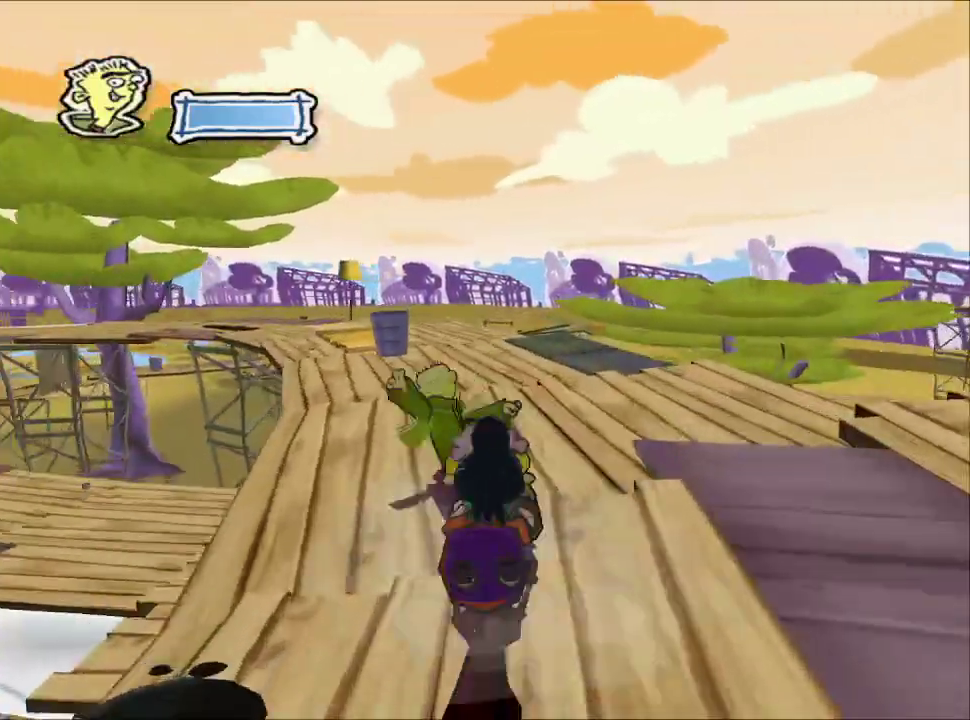
{"buttons": [], "left_stick": "up-left", "right_stick": "center", "events": [[383, "left_stick", "up-left"]]}
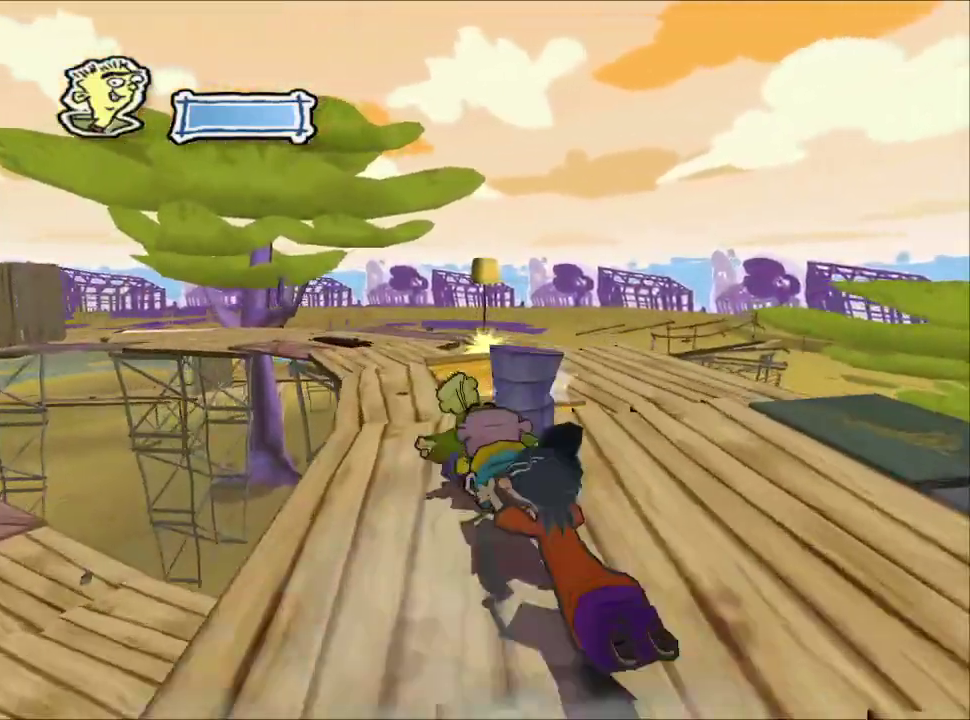
{"buttons": [], "left_stick": "up", "right_stick": "center", "events": [[233, "R1", "down"], [333, "R1", "up"], [333, "left_stick", "up"]]}